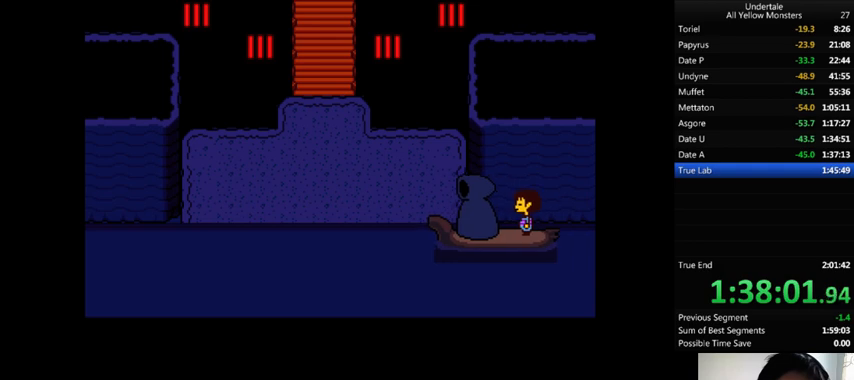
Gameplay with keyboard; each line is a JSON object with the keys held at the frame after it. "events" lists presses ("down") and releases ("up") of ".", "/", "0", "1", "2", "3", "4", "5", "6", "7", "8", "9", "a", "alt_l", "alt_r", "b", "backslash", "backspace", "c", "caps_lock", "comma", "ctrl_l", "ctrl_r", "d", "down", "e", "equals", "f", "g", "h", "i", "j", "k", "l", "lbracket", "left", "m", "minus", "n", "o", "p", "q", "quote", "r", "rbracket", "return", "right", "s", "semicolon", "shift_l", "shift_r", "space", "super", "t", "tab", "tilde", "u", "up", "v", "w", "x", "y" and "z" between this image and that frame as [ms after this image, input, new state], when the widget could be followed in between. No other keys are recorded. Mouse input is not recorded.
{"keys": ["up", "x"], "events": [[100, "x", "up"], [100, "z", "down"], [200, "x", "down"], [200, "z", "up"], [333, "x", "up"], [333, "z", "down"], [400, "x", "down"], [467, "z", "up"]]}
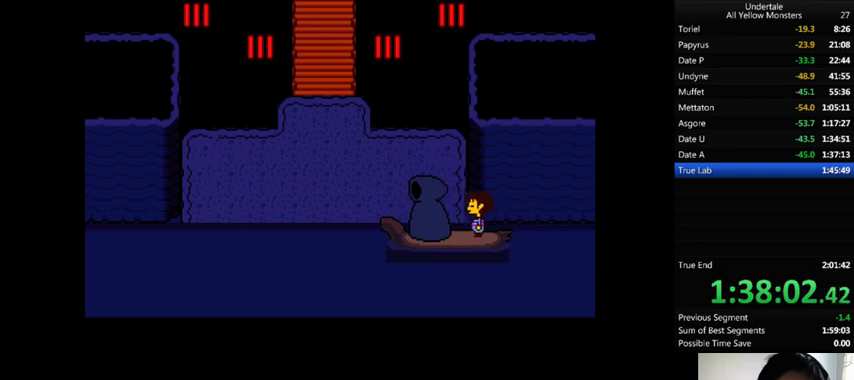
{"keys": ["up", "x"], "events": [[33, "x", "up"], [100, "z", "down"], [167, "x", "down"], [200, "z", "up"], [267, "x", "up"], [267, "z", "down"], [367, "x", "down"], [400, "z", "up"]]}
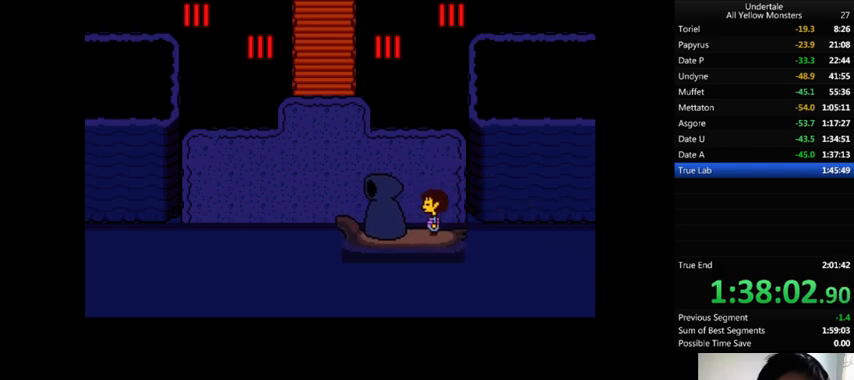
{"keys": ["up", "z"], "events": [[33, "x", "up"], [33, "z", "down"], [100, "x", "down"], [167, "z", "up"], [233, "x", "up"], [233, "z", "down"], [333, "x", "down"], [367, "z", "up"], [433, "x", "up"], [433, "z", "down"]]}
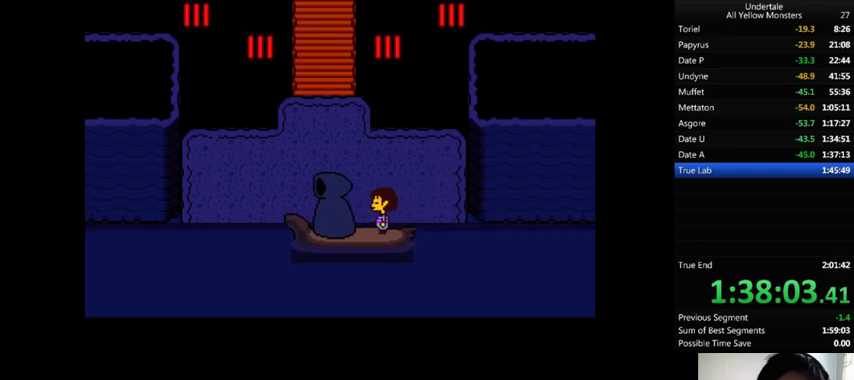
{"keys": ["up", "x", "z"], "events": [[33, "x", "down"], [67, "z", "up"], [200, "x", "up"], [200, "z", "down"], [267, "x", "down"], [300, "z", "up"], [400, "x", "up"], [400, "z", "down"], [467, "x", "down"]]}
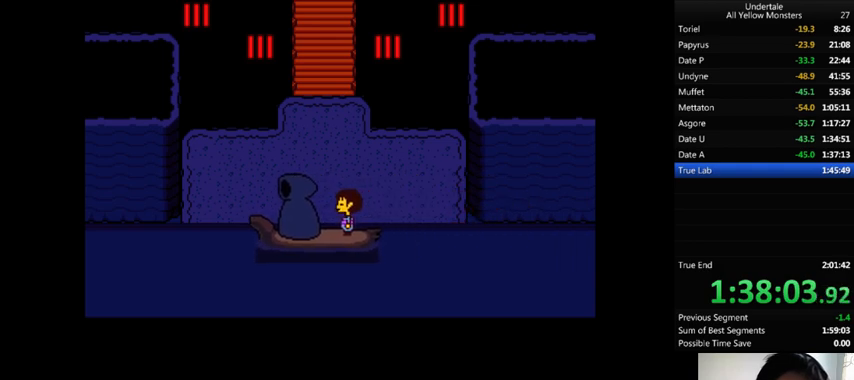
{"keys": ["up", "x"], "events": [[33, "z", "up"], [100, "x", "up"], [100, "z", "down"], [200, "x", "down"], [233, "z", "up"], [300, "x", "up"], [367, "z", "down"], [433, "x", "down"], [467, "z", "up"]]}
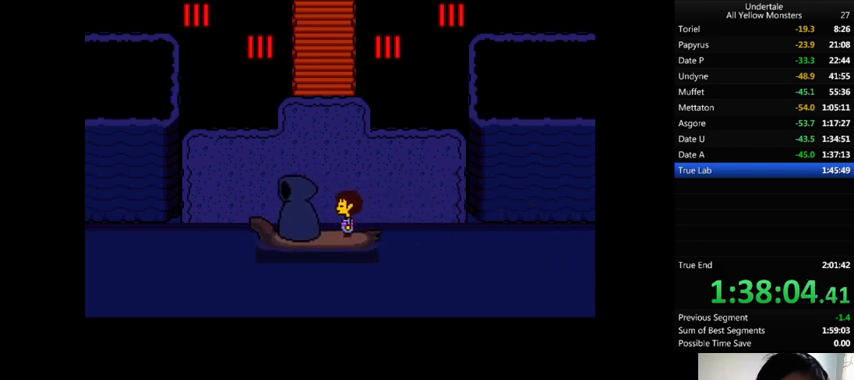
{"keys": ["up", "z"], "events": [[33, "x", "up"], [100, "z", "down"], [167, "x", "down"], [167, "z", "up"], [267, "x", "up"], [267, "z", "down"], [400, "x", "down"], [400, "z", "up"], [433, "x", "up"], [500, "z", "down"]]}
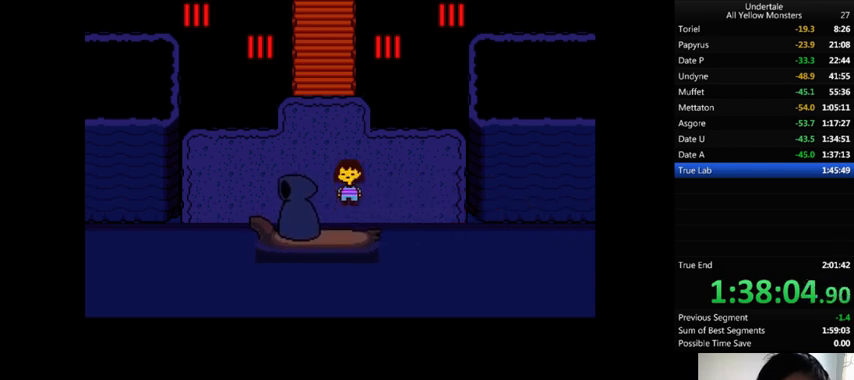
{"keys": ["up", "x"], "events": [[67, "x", "down"], [67, "z", "up"], [133, "x", "up"], [133, "z", "down"], [233, "x", "down"], [267, "z", "up"], [367, "x", "up"], [367, "z", "down"], [433, "x", "down"], [433, "z", "up"]]}
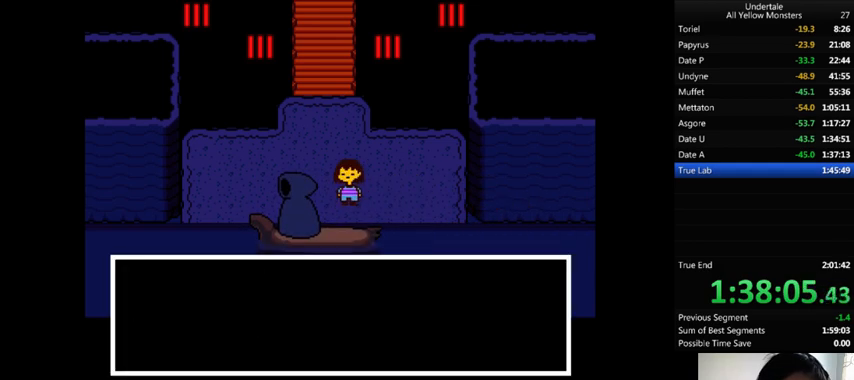
{"keys": ["left", "up"], "events": [[33, "x", "up"], [33, "z", "down"], [100, "x", "down"], [100, "z", "up"], [133, "x", "up"], [433, "left", "down"]]}
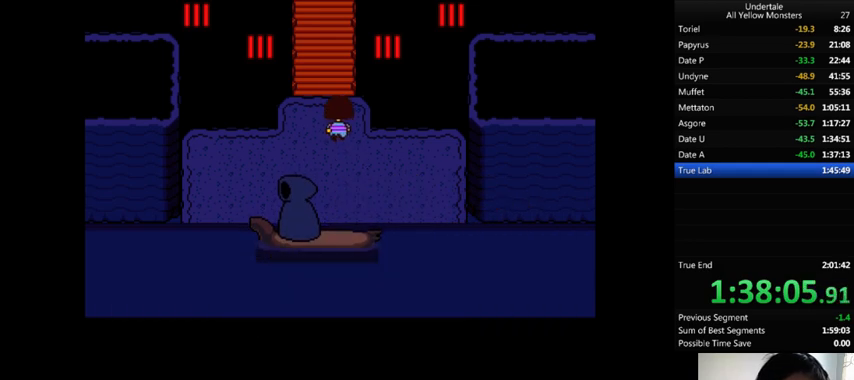
{"keys": ["up"], "events": [[67, "left", "up"]]}
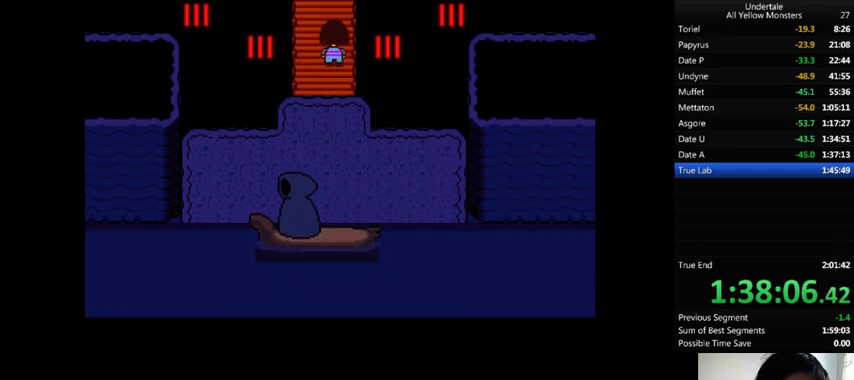
{"keys": ["right", "up"], "events": [[367, "right", "down"]]}
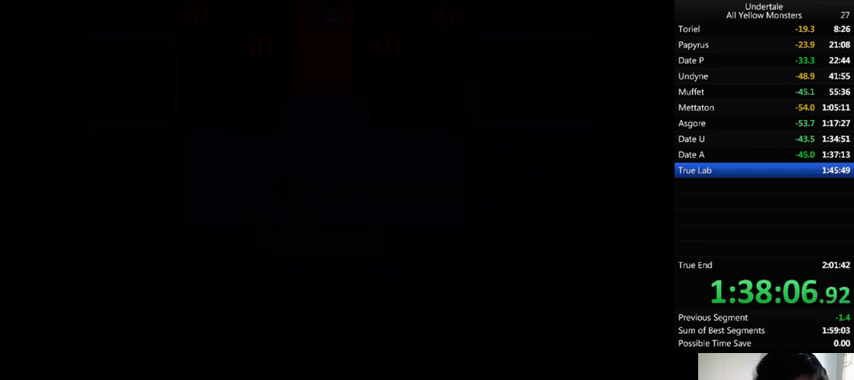
{"keys": ["right", "up"], "events": []}
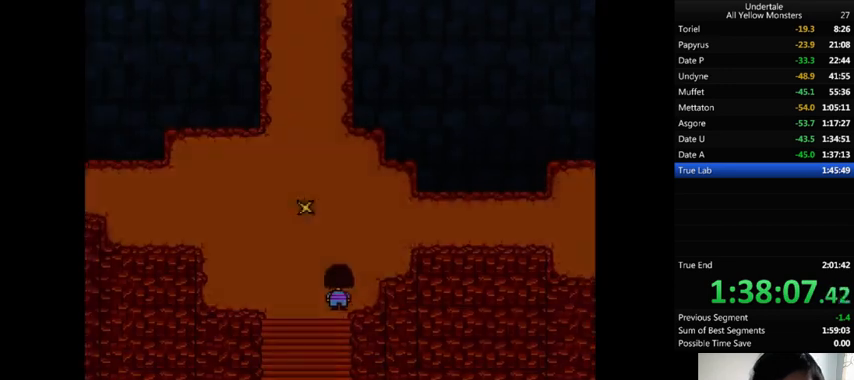
{"keys": ["right", "up"], "events": []}
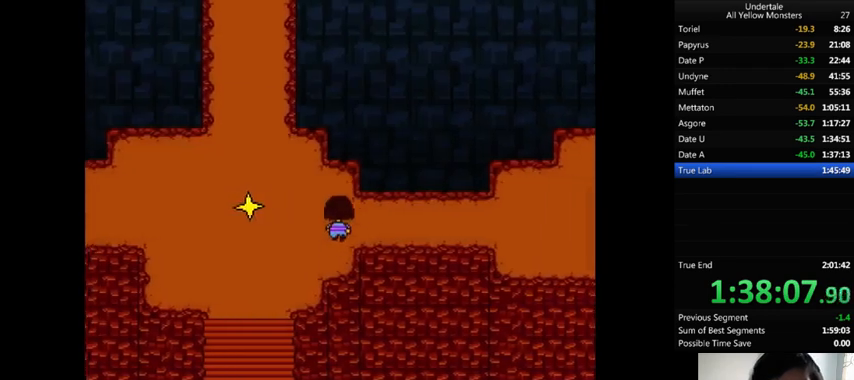
{"keys": ["right"], "events": [[100, "up", "up"]]}
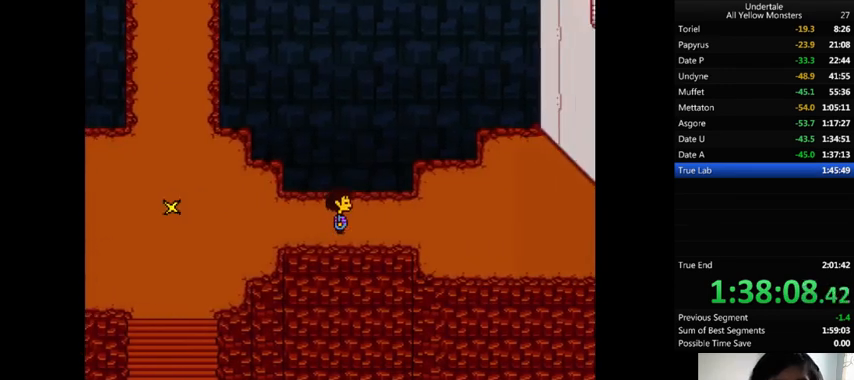
{"keys": ["down", "right", "up"], "events": [[367, "down", "down"], [367, "up", "down"]]}
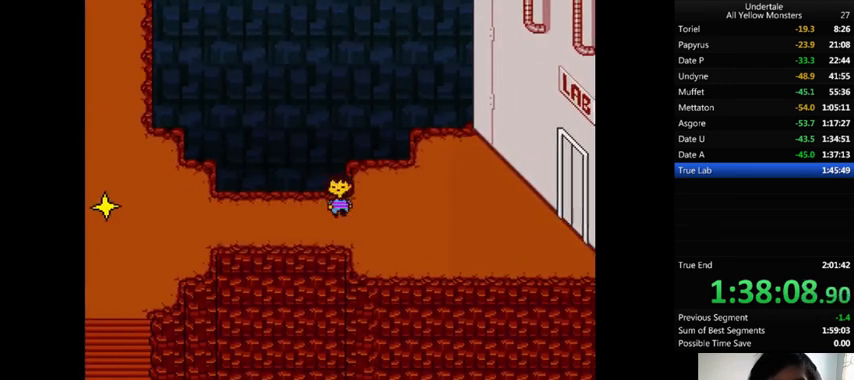
{"keys": ["right"], "events": [[100, "down", "up"], [100, "up", "up"], [233, "down", "down"], [333, "down", "up"]]}
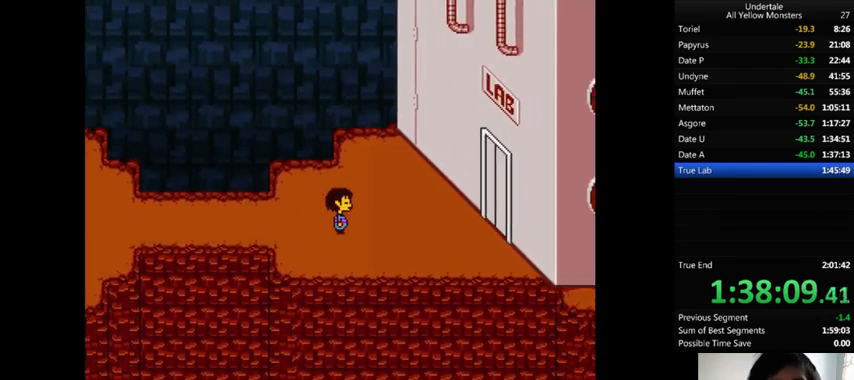
{"keys": ["right"], "events": []}
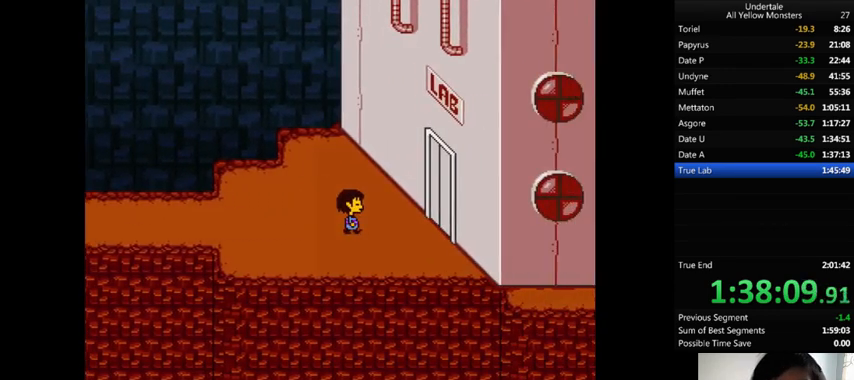
{"keys": ["right", "x"], "events": [[133, "x", "down"], [167, "shift_r", "down"], [233, "return", "down"], [233, "x", "up"], [233, "z", "down"], [267, "return", "up"], [267, "shift_r", "up"], [300, "x", "down"], [300, "z", "up"], [333, "return", "down"], [333, "shift_r", "down"], [400, "return", "up"], [400, "shift_r", "up"], [400, "x", "up"], [400, "z", "down"], [500, "x", "down"], [500, "z", "up"]]}
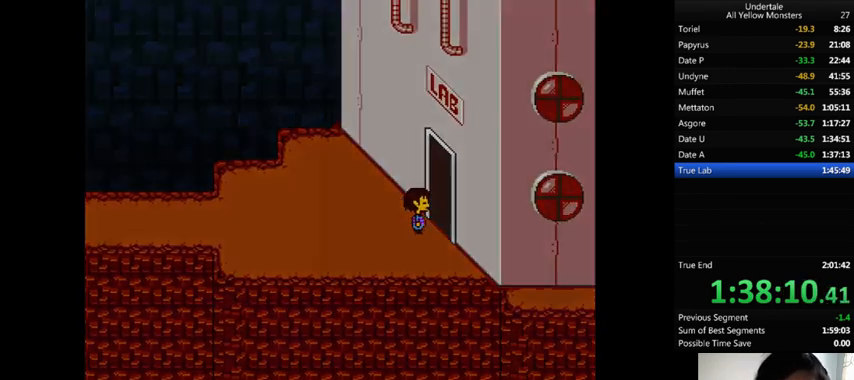
{"keys": ["right", "x", "z"], "events": [[67, "x", "up"], [67, "z", "down"], [100, "return", "down"], [100, "shift_r", "down"], [167, "return", "up"], [167, "shift_r", "up"], [167, "x", "down"], [167, "z", "up"], [200, "return", "down"], [200, "shift_r", "down"], [267, "return", "up"], [267, "shift_r", "up"], [267, "x", "up"], [267, "z", "down"], [333, "return", "down"], [333, "shift_r", "down"], [333, "x", "down"], [367, "return", "up"], [367, "shift_r", "up"], [367, "z", "up"], [400, "return", "down"], [400, "shift_r", "down"], [400, "x", "up"], [400, "z", "down"], [500, "return", "up"], [500, "shift_r", "up"], [500, "x", "down"]]}
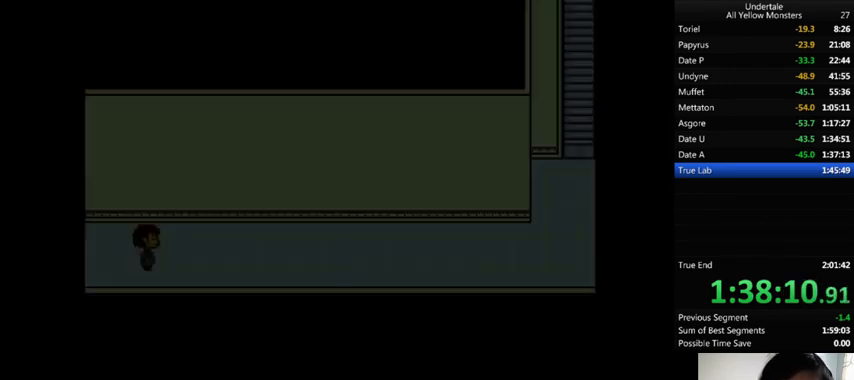
{"keys": ["right", "x"], "events": [[67, "return", "down"], [67, "shift_r", "down"], [67, "z", "up"], [100, "x", "up"], [100, "z", "down"], [200, "x", "down"], [233, "shift_r", "up"], [233, "z", "up"], [300, "x", "up"], [300, "z", "down"], [400, "x", "down"], [467, "return", "up"], [467, "z", "up"]]}
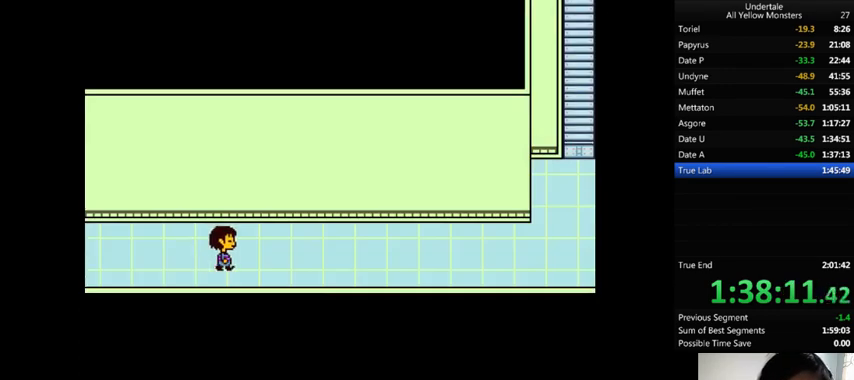
{"keys": ["down", "right", "up"], "events": [[33, "x", "up"], [67, "down", "down"], [67, "up", "down"]]}
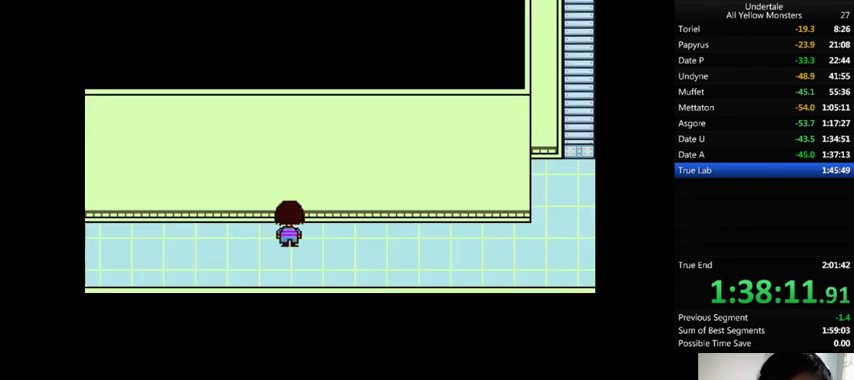
{"keys": ["down", "right", "up"], "events": []}
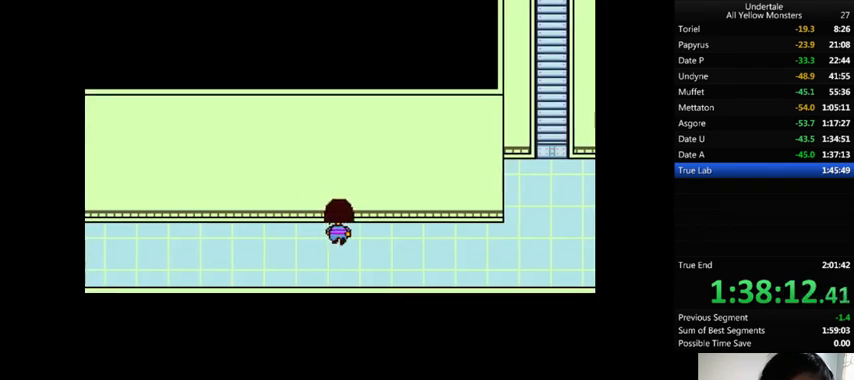
{"keys": ["down", "right", "up"], "events": []}
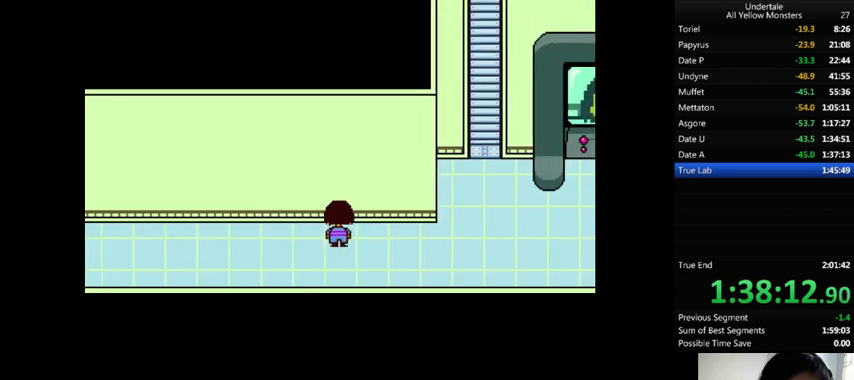
{"keys": ["right", "up"], "events": [[500, "down", "up"]]}
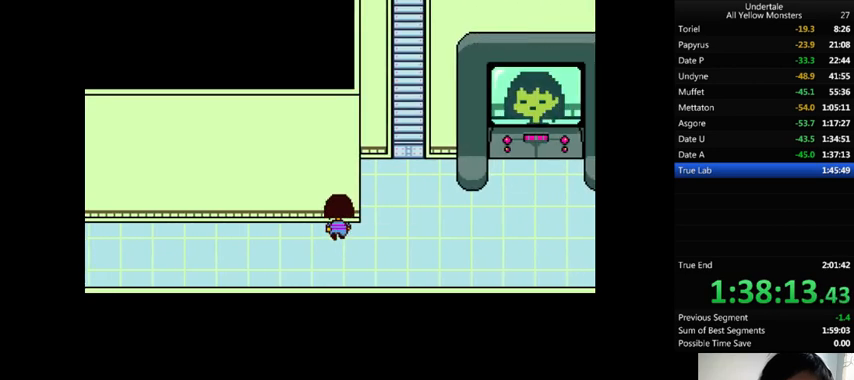
{"keys": ["right"], "events": [[100, "up", "up"], [167, "down", "down"], [333, "down", "up"]]}
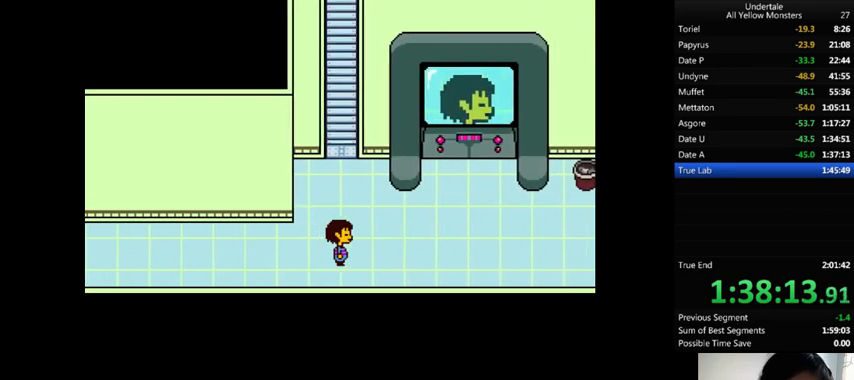
{"keys": ["right"], "events": []}
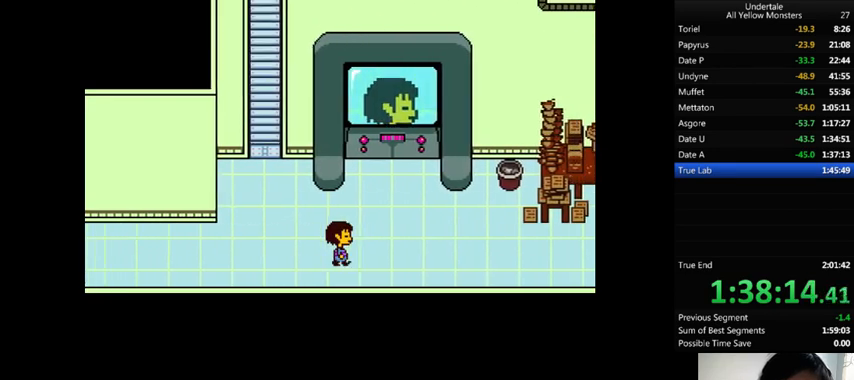
{"keys": ["right"], "events": []}
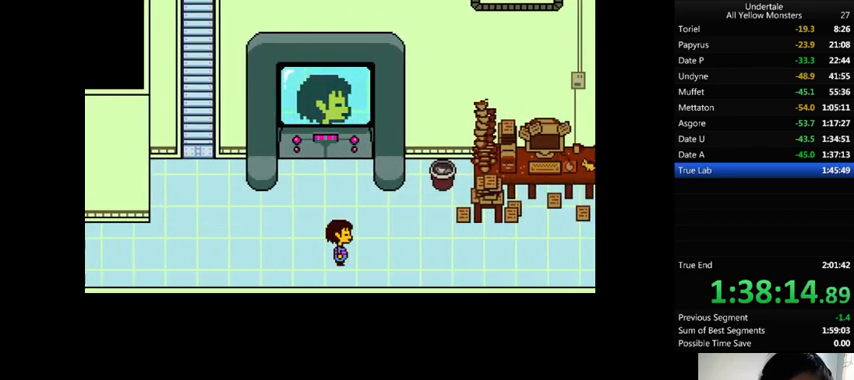
{"keys": ["right"], "events": []}
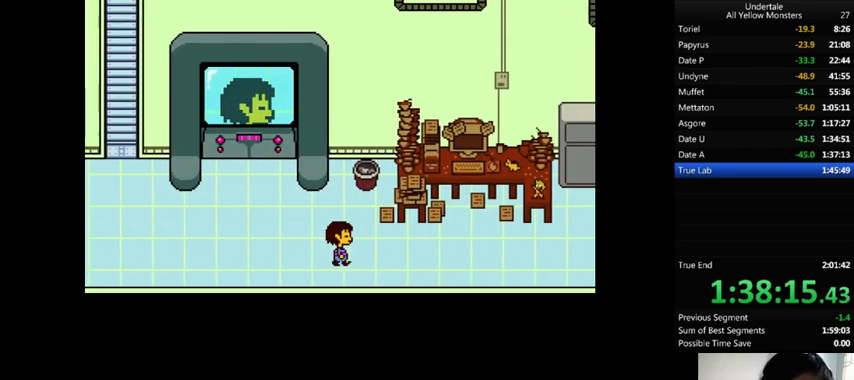
{"keys": ["right"], "events": []}
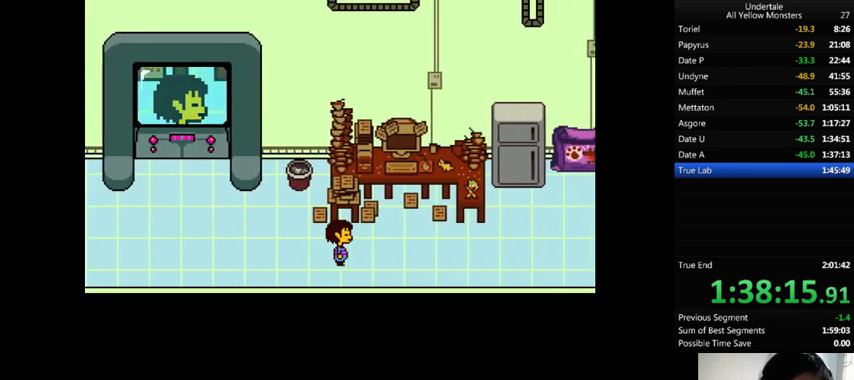
{"keys": ["right"], "events": []}
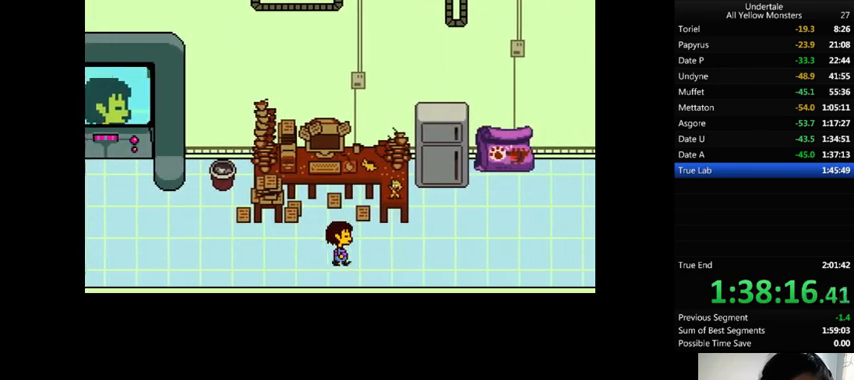
{"keys": ["right"], "events": []}